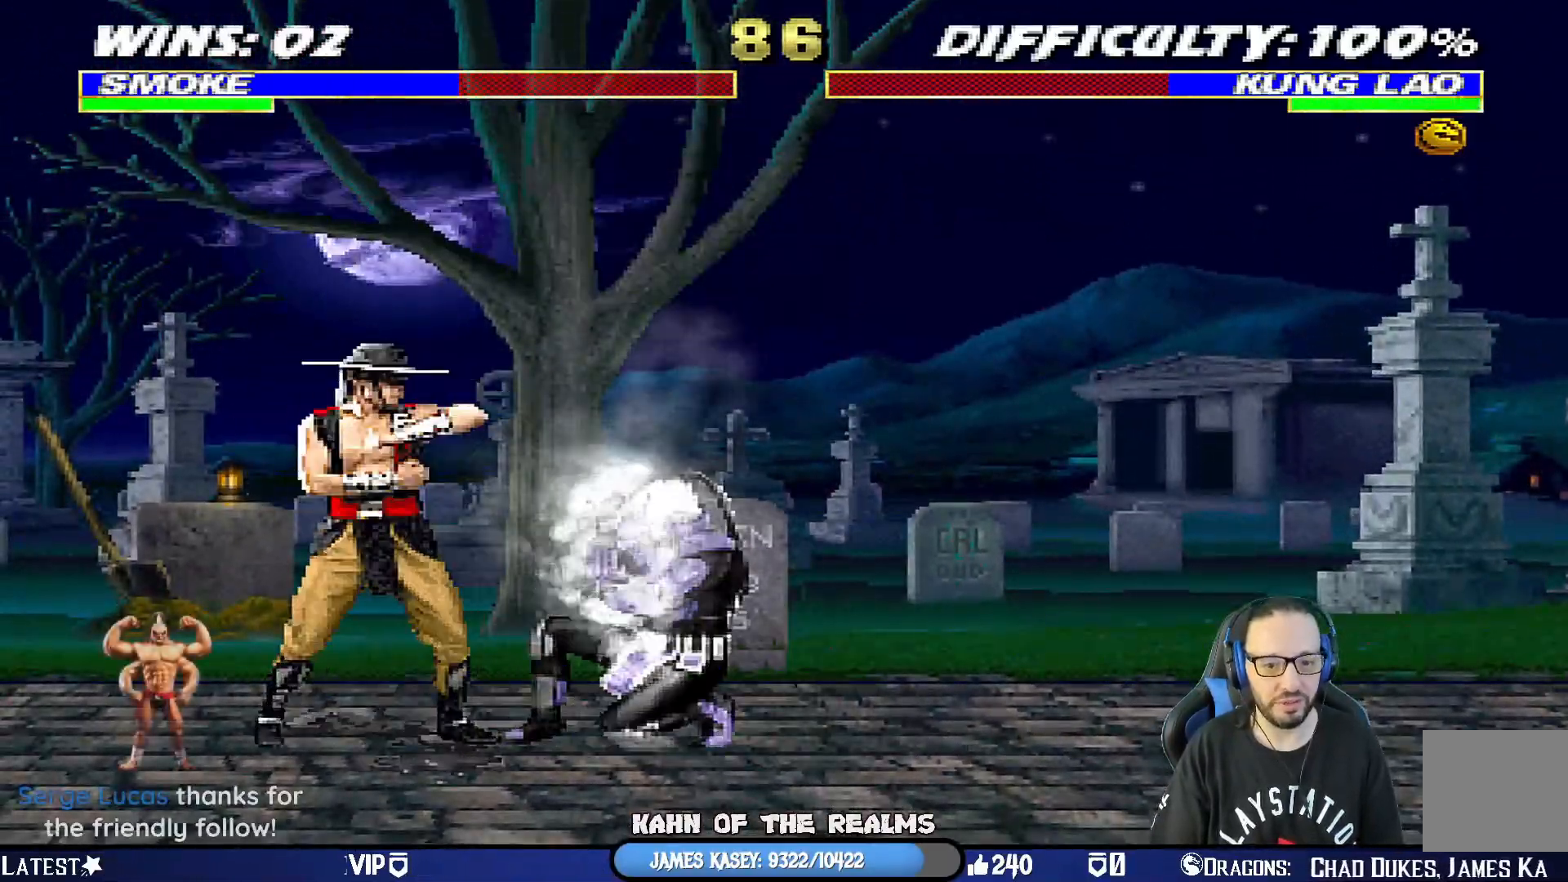
Gameplay with a controller (PlayStation layout); each line is a JSON object with the inputs held at the frame after it. "events" lists button and stick changes between this image and that frame as [ms after this image, input, new state], when the widget could be followed in between.
{"buttons": ["R1"], "left_stick": "center", "right_stick": "center", "events": [[83, "DPAD_DOWN", "up"], [167, "DPAD_RIGHT", "up"], [167, "L1", "up"]]}
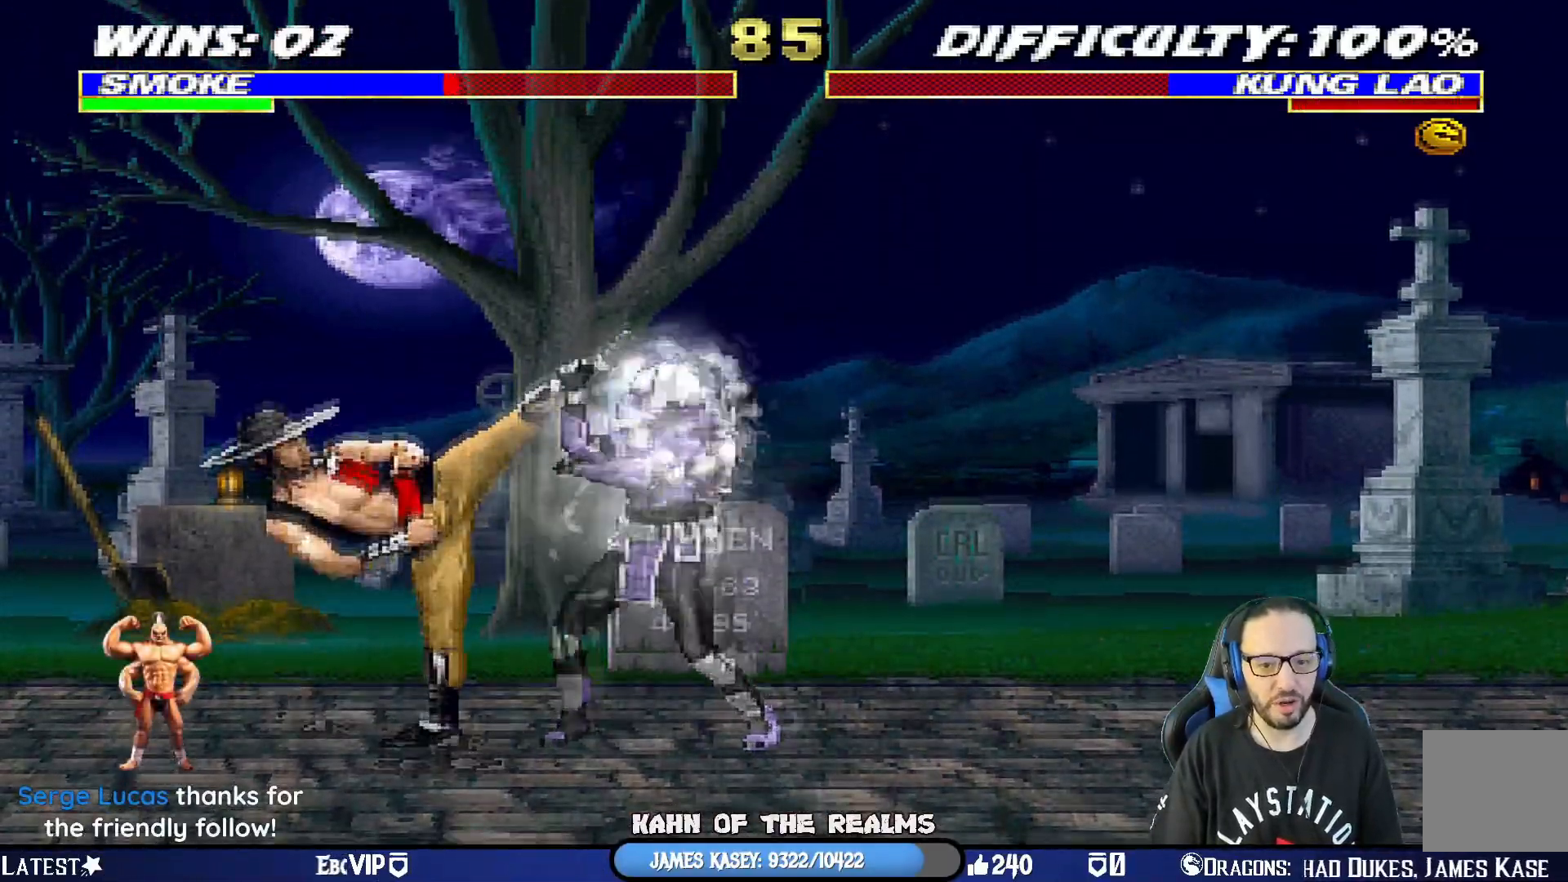
{"buttons": [], "left_stick": "center", "right_stick": "center", "events": [[384, "R1", "up"]]}
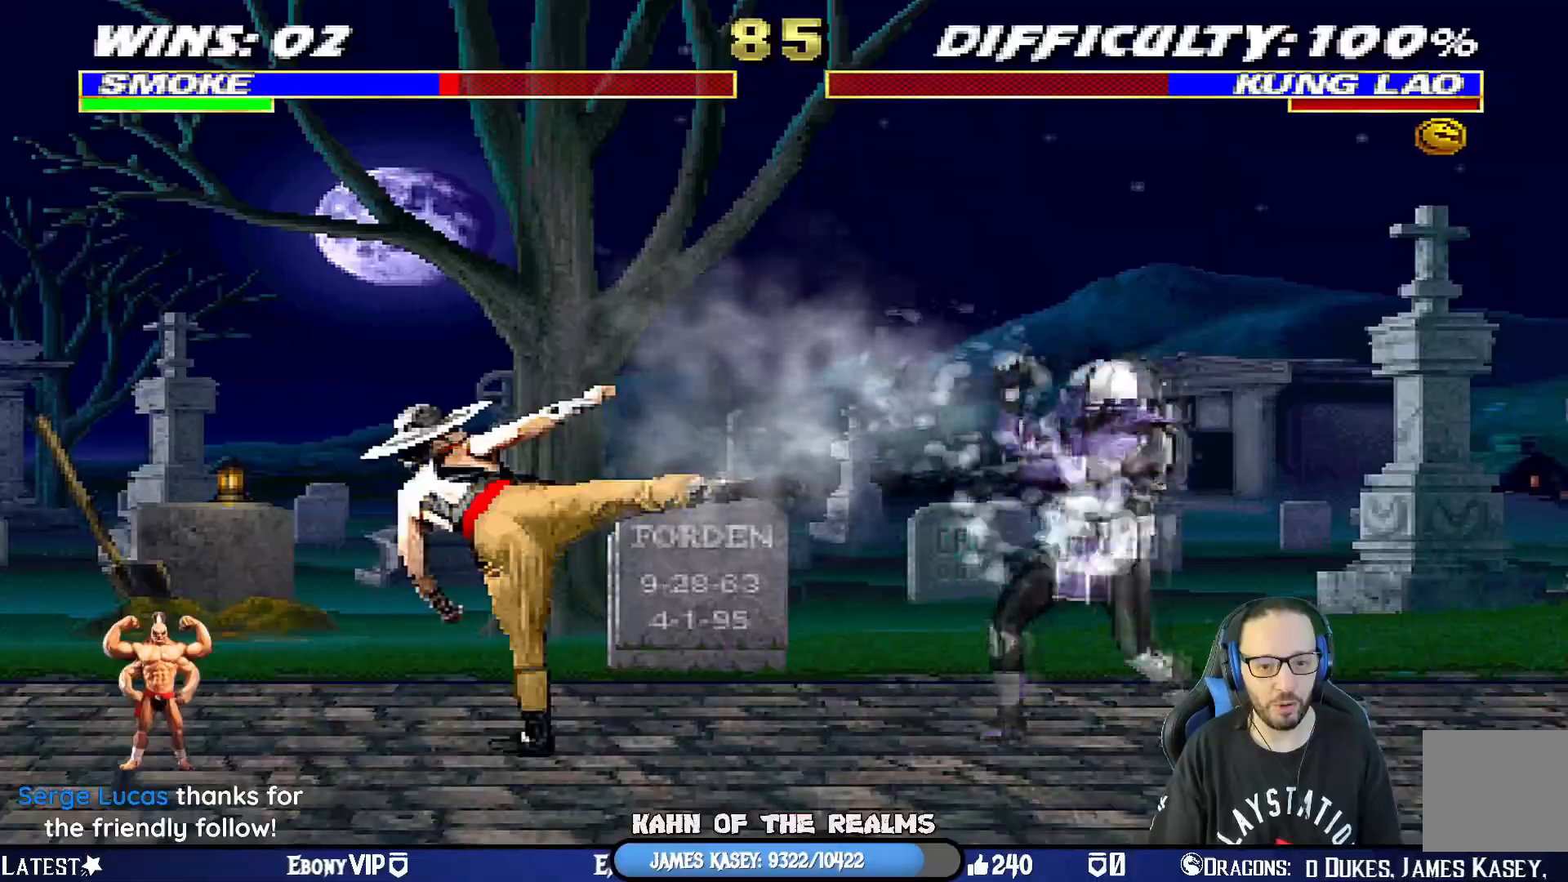
{"buttons": ["L1", "DPAD_UP", "DPAD_LEFT"], "left_stick": "center", "right_stick": "center", "events": [[116, "DPAD_RIGHT", "down"], [133, "L1", "down"], [300, "DPAD_RIGHT", "up"], [383, "DPAD_UP", "down"], [400, "DPAD_LEFT", "down"]]}
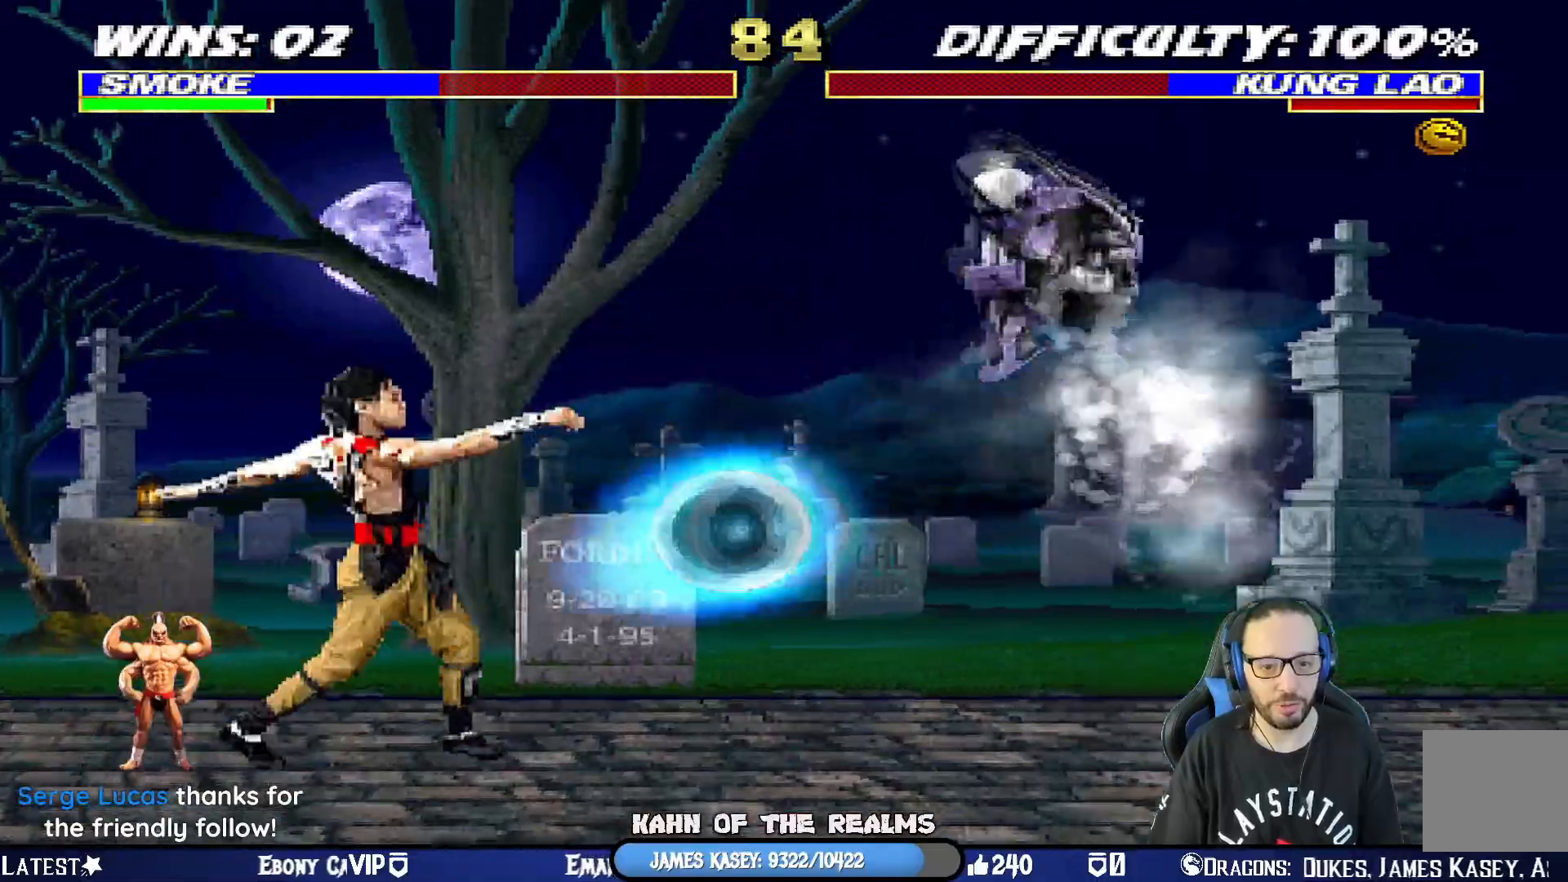
{"buttons": ["SQUARE", "L1"], "left_stick": "center", "right_stick": "center", "events": [[150, "DPAD_UP", "up"], [167, "DPAD_LEFT", "up"], [284, "SQUARE", "down"], [417, "SQUARE", "up"], [467, "SQUARE", "down"]]}
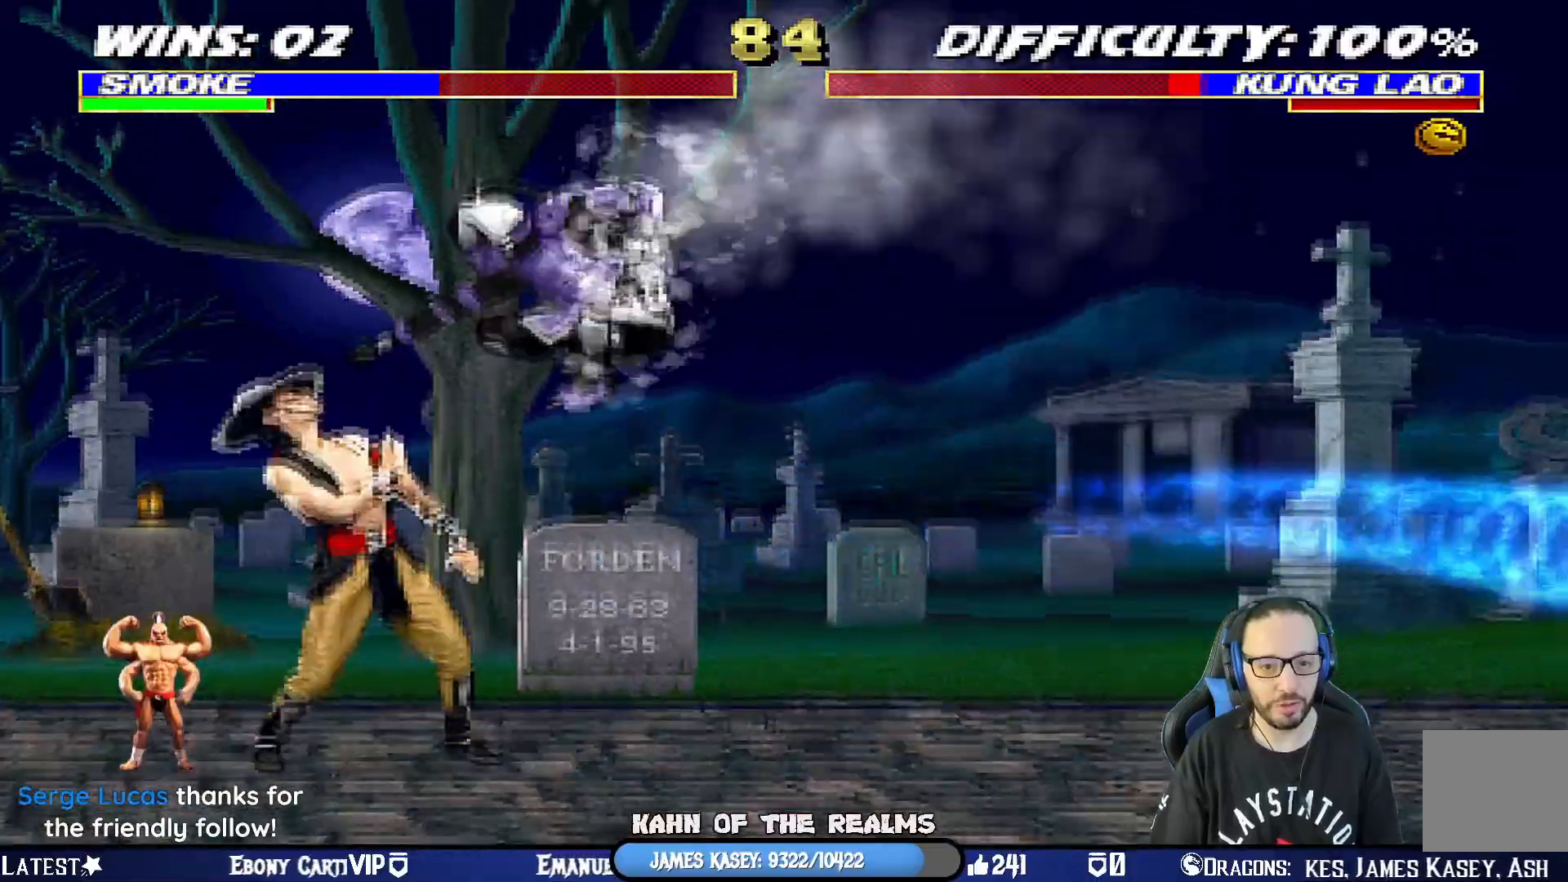
{"buttons": ["CIRCLE", "TRIANGLE", "L1"], "left_stick": "center", "right_stick": "center", "events": [[50, "SQUARE", "up"], [133, "SQUARE", "down"], [333, "CIRCLE", "down"], [333, "SQUARE", "up"], [383, "CIRCLE", "up"], [467, "CIRCLE", "down"], [467, "TRIANGLE", "down"]]}
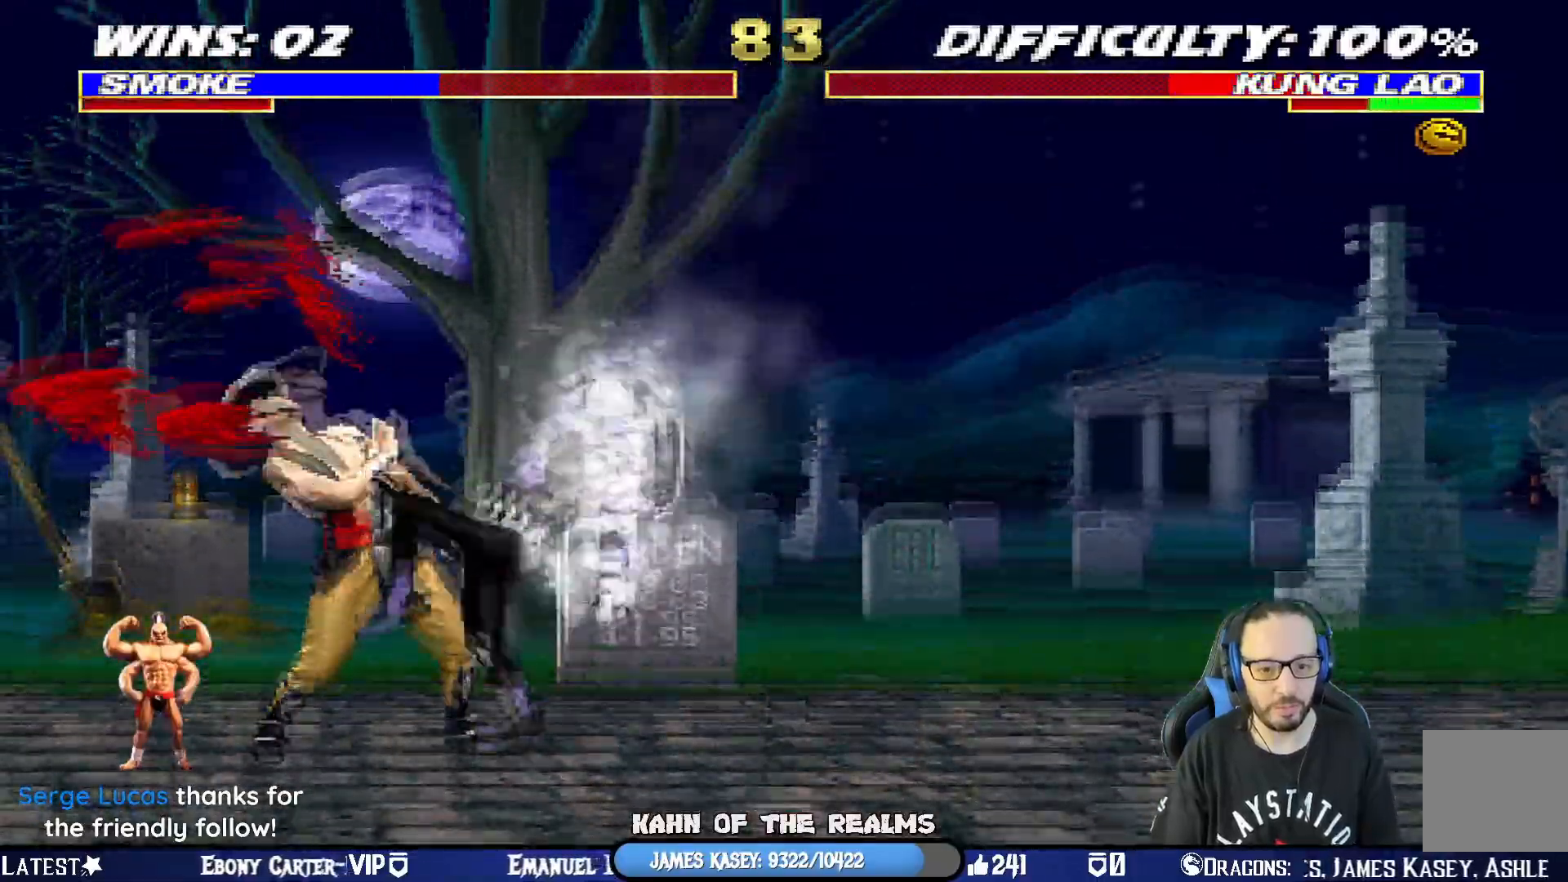
{"buttons": ["TRIANGLE", "L1"], "left_stick": "center", "right_stick": "center"}
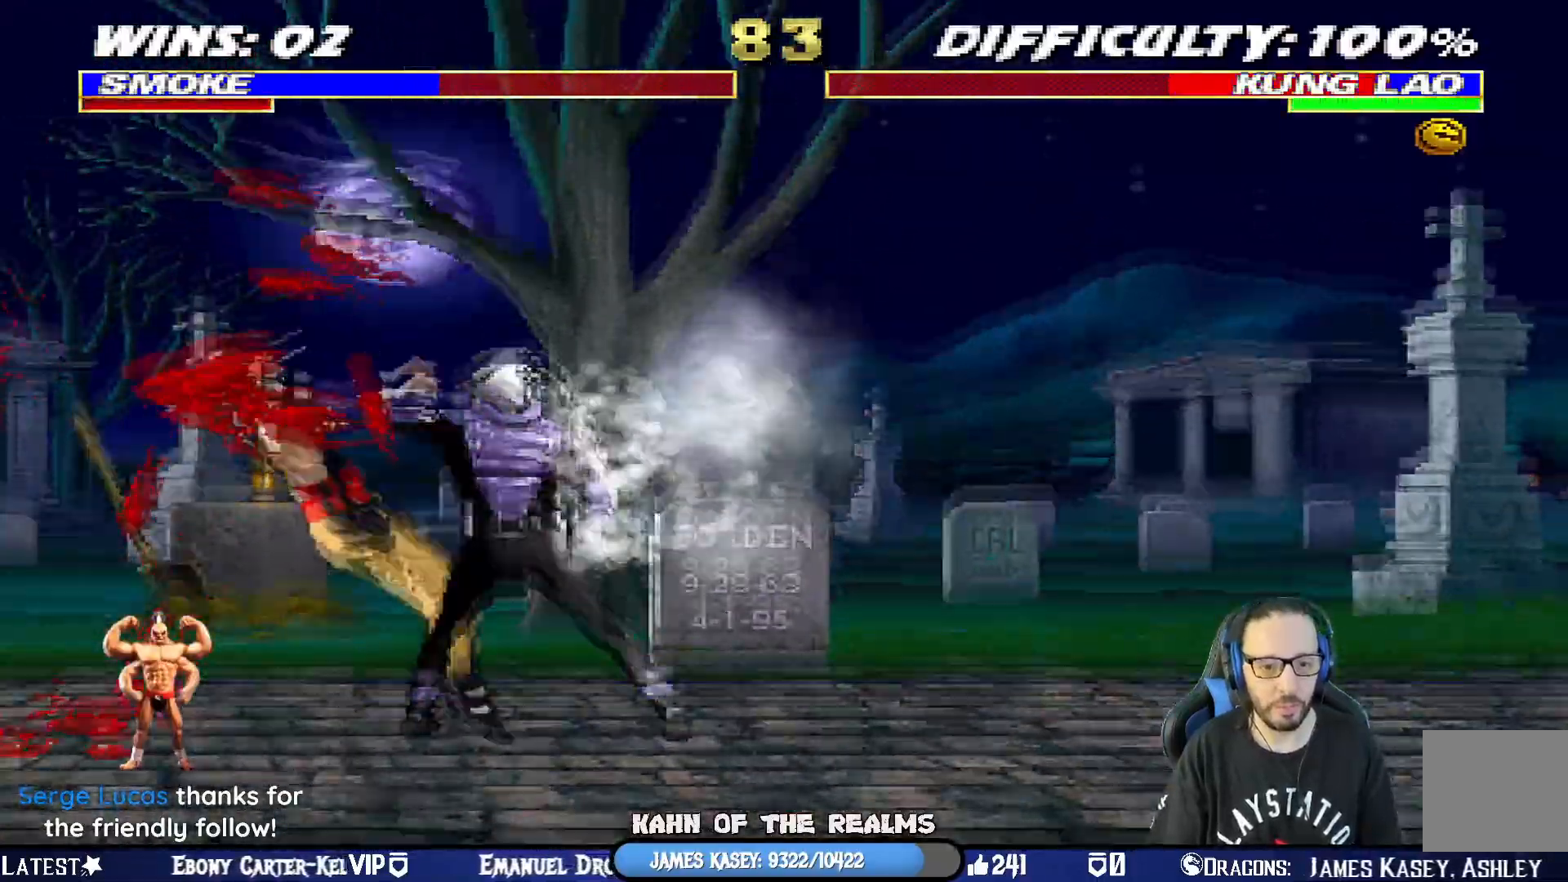
{"buttons": ["L1", "DPAD_RIGHT"], "left_stick": "center", "right_stick": "center"}
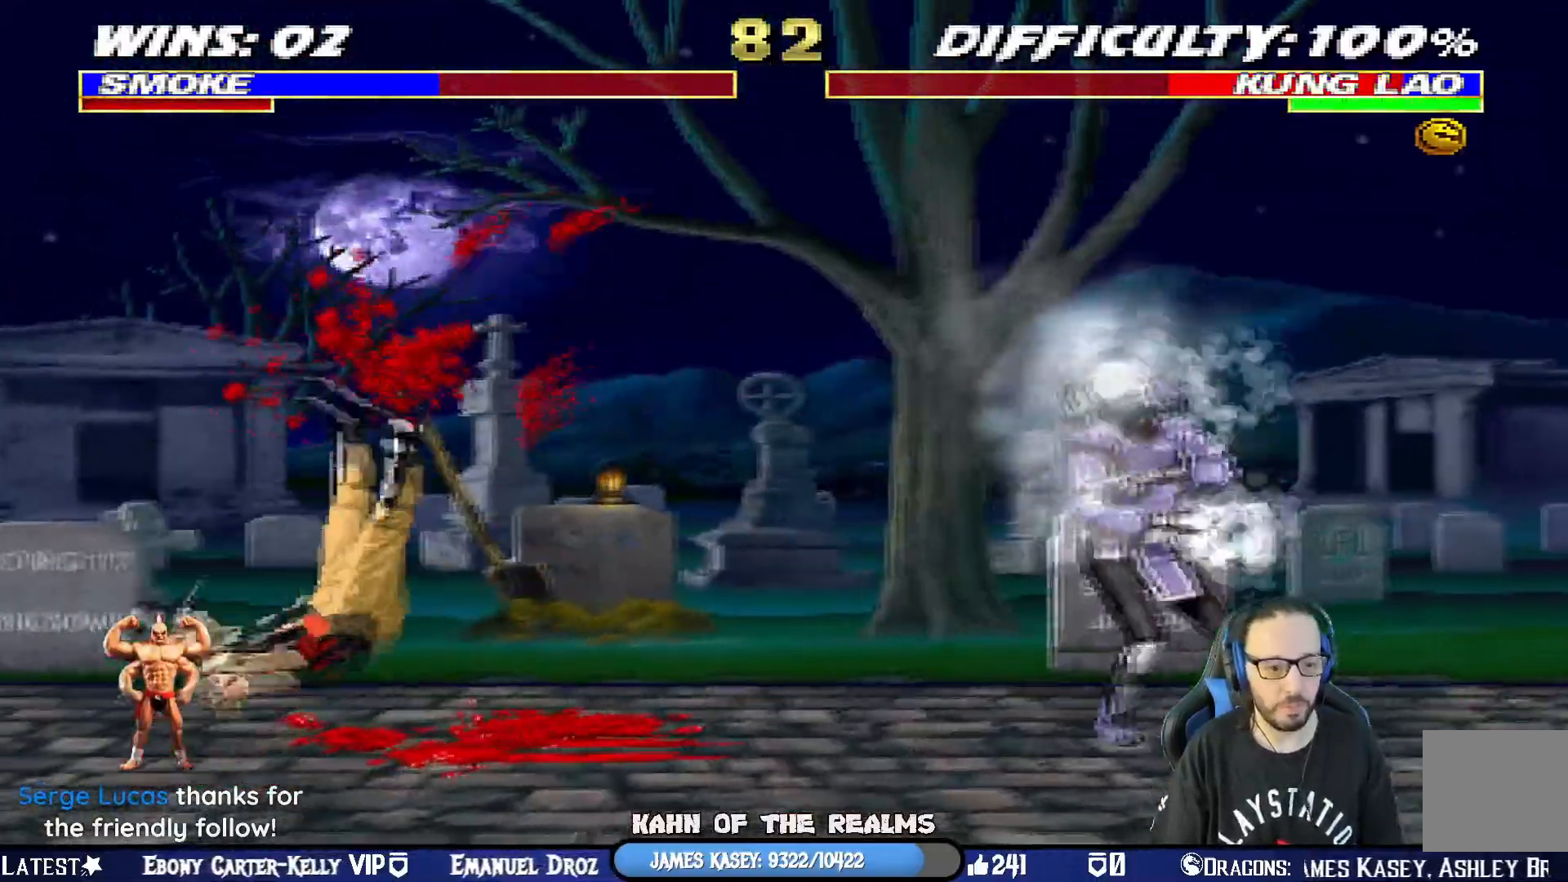
{"buttons": ["TRIANGLE", "L1", "DPAD_RIGHT"], "left_stick": "center", "right_stick": "center", "events": [[217, "DPAD_UP", "down"], [467, "TRIANGLE", "down"], [501, "DPAD_UP", "up"]]}
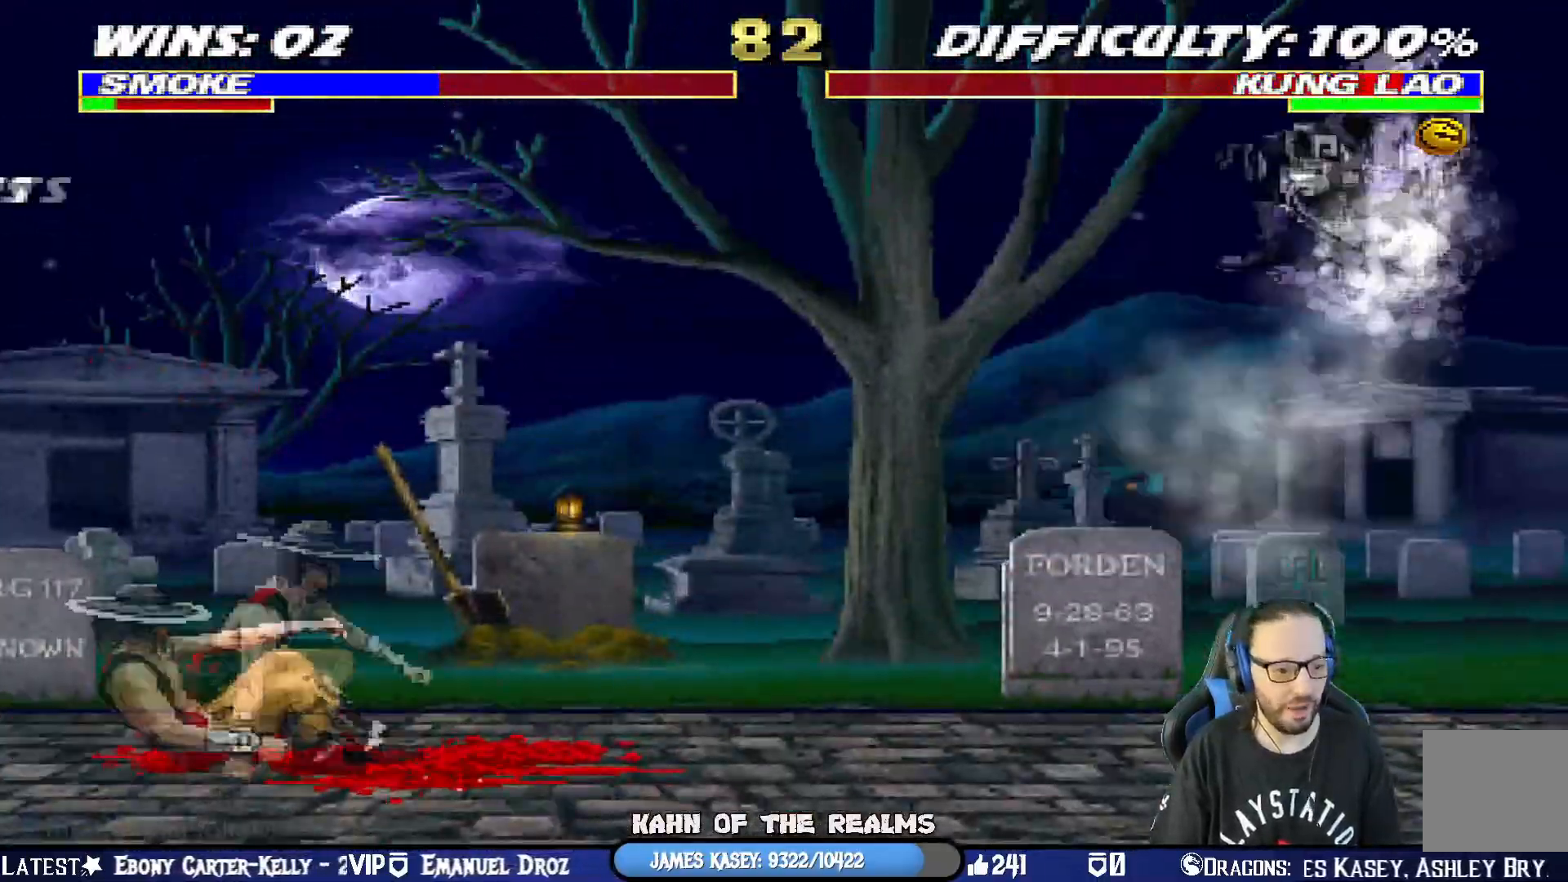
{"buttons": ["CIRCLE", "DPAD_LEFT"], "left_stick": "center", "right_stick": "center", "events": [[16, "DPAD_RIGHT", "up"], [16, "L1", "up"], [133, "DPAD_LEFT", "down"], [150, "TRIANGLE", "up"], [267, "DPAD_LEFT", "up"], [300, "SQUARE", "down"], [317, "DPAD_LEFT", "down"], [367, "SQUARE", "up"], [417, "DPAD_LEFT", "up"], [450, "DPAD_LEFT", "down"], [484, "CIRCLE", "down"]]}
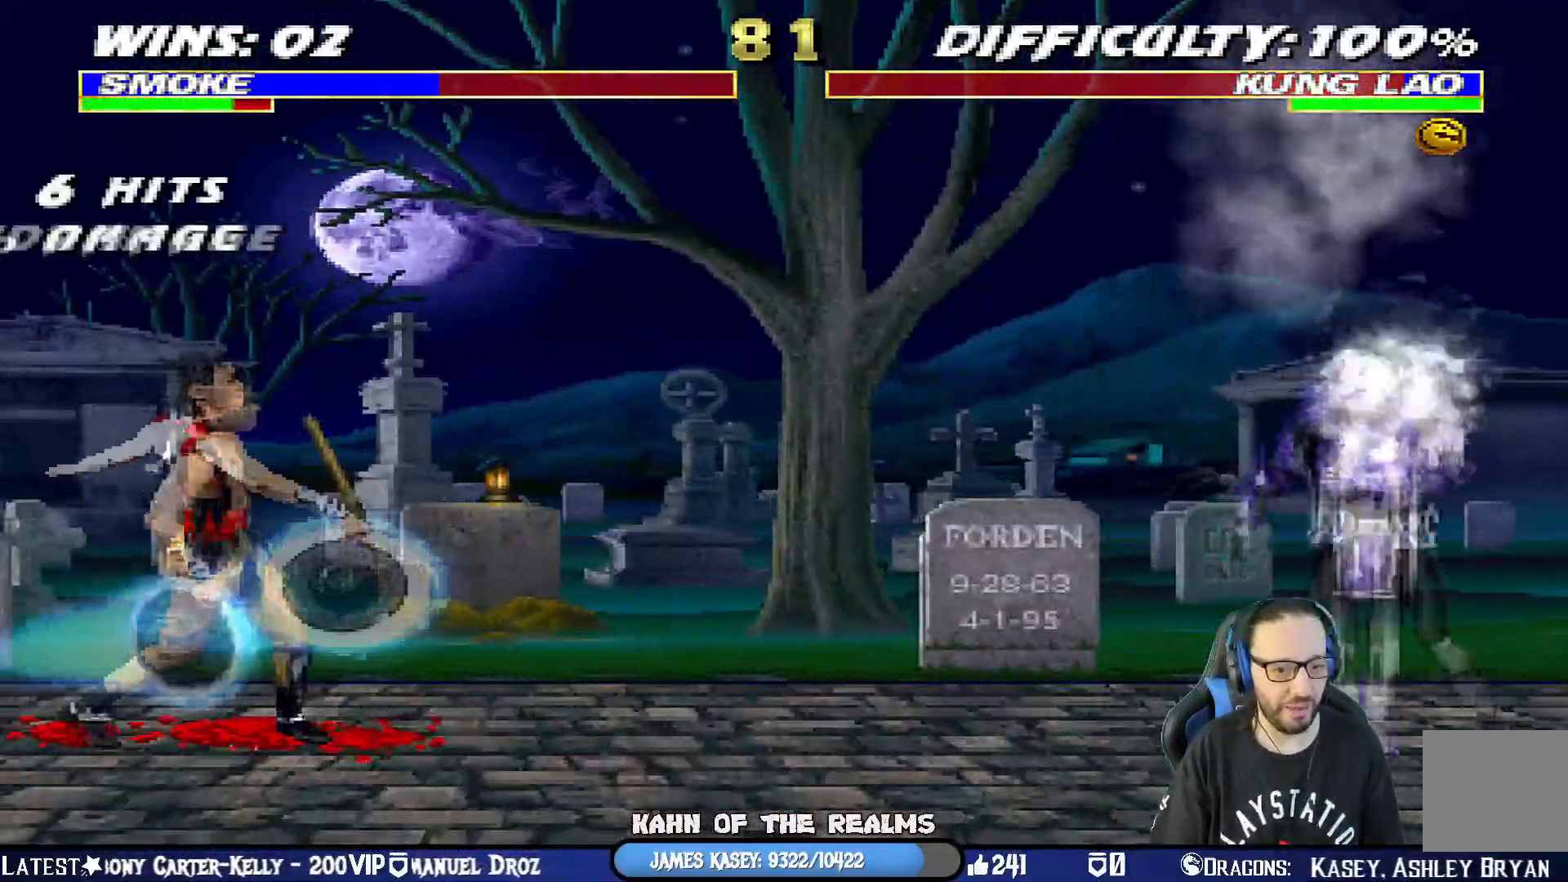
{"buttons": [], "left_stick": "center", "right_stick": "center", "events": [[100, "CIRCLE", "up"], [150, "CIRCLE", "down"], [300, "DPAD_LEFT", "up"], [384, "CIRCLE", "up"], [384, "DPAD_LEFT", "down"], [501, "DPAD_LEFT", "up"]]}
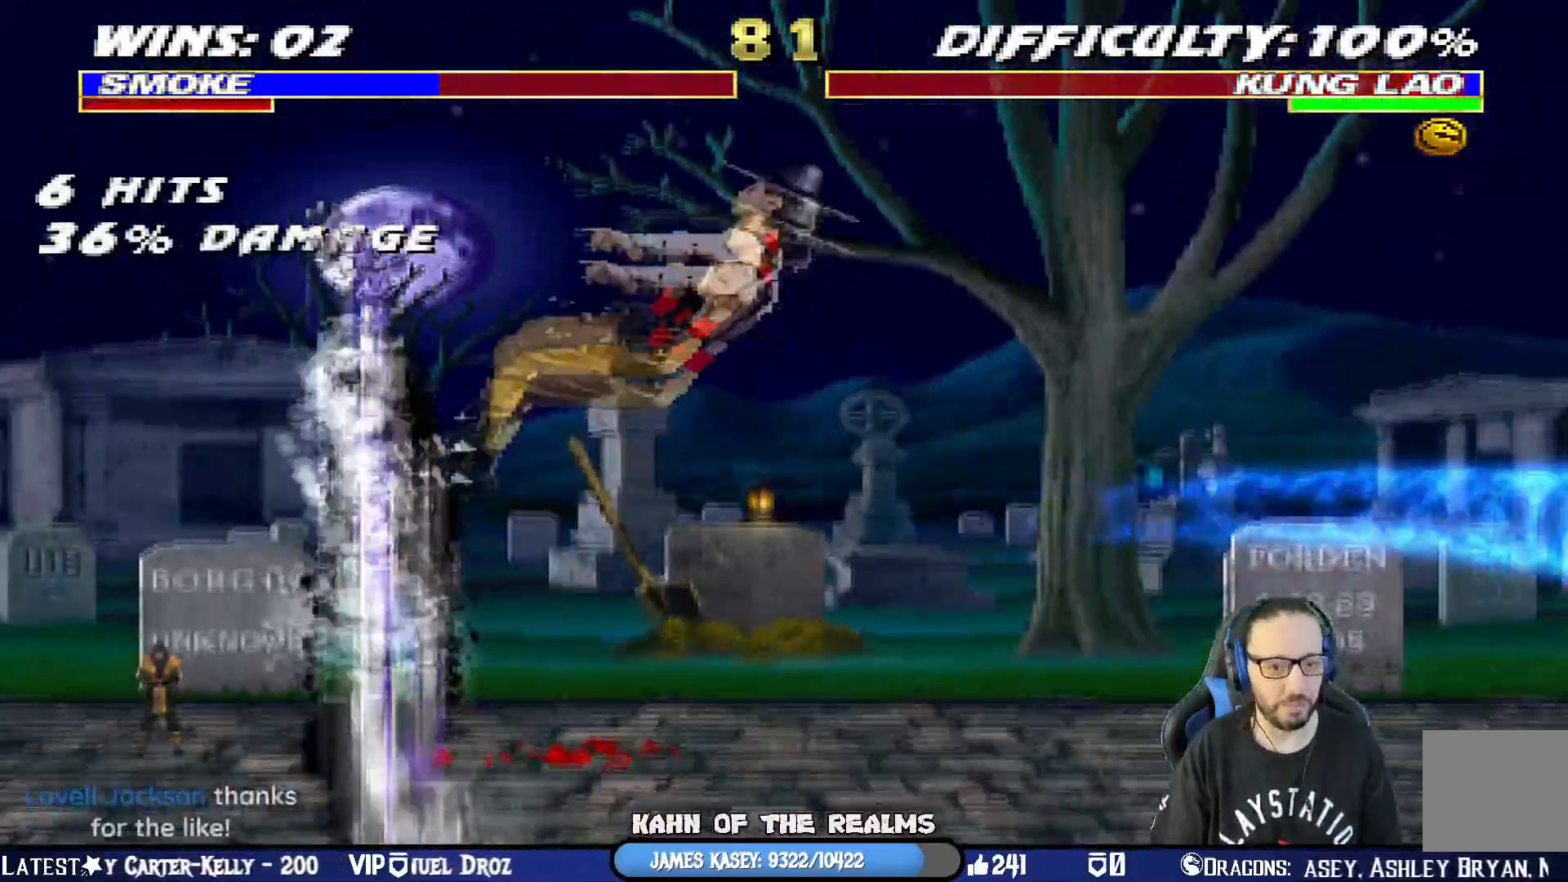
{"buttons": [], "left_stick": "center", "right_stick": "center", "events": [[50, "DPAD_LEFT", "down"], [167, "DPAD_LEFT", "up"], [233, "DPAD_LEFT", "down"], [317, "DPAD_LEFT", "up"], [367, "DPAD_LEFT", "down"], [467, "DPAD_LEFT", "up"]]}
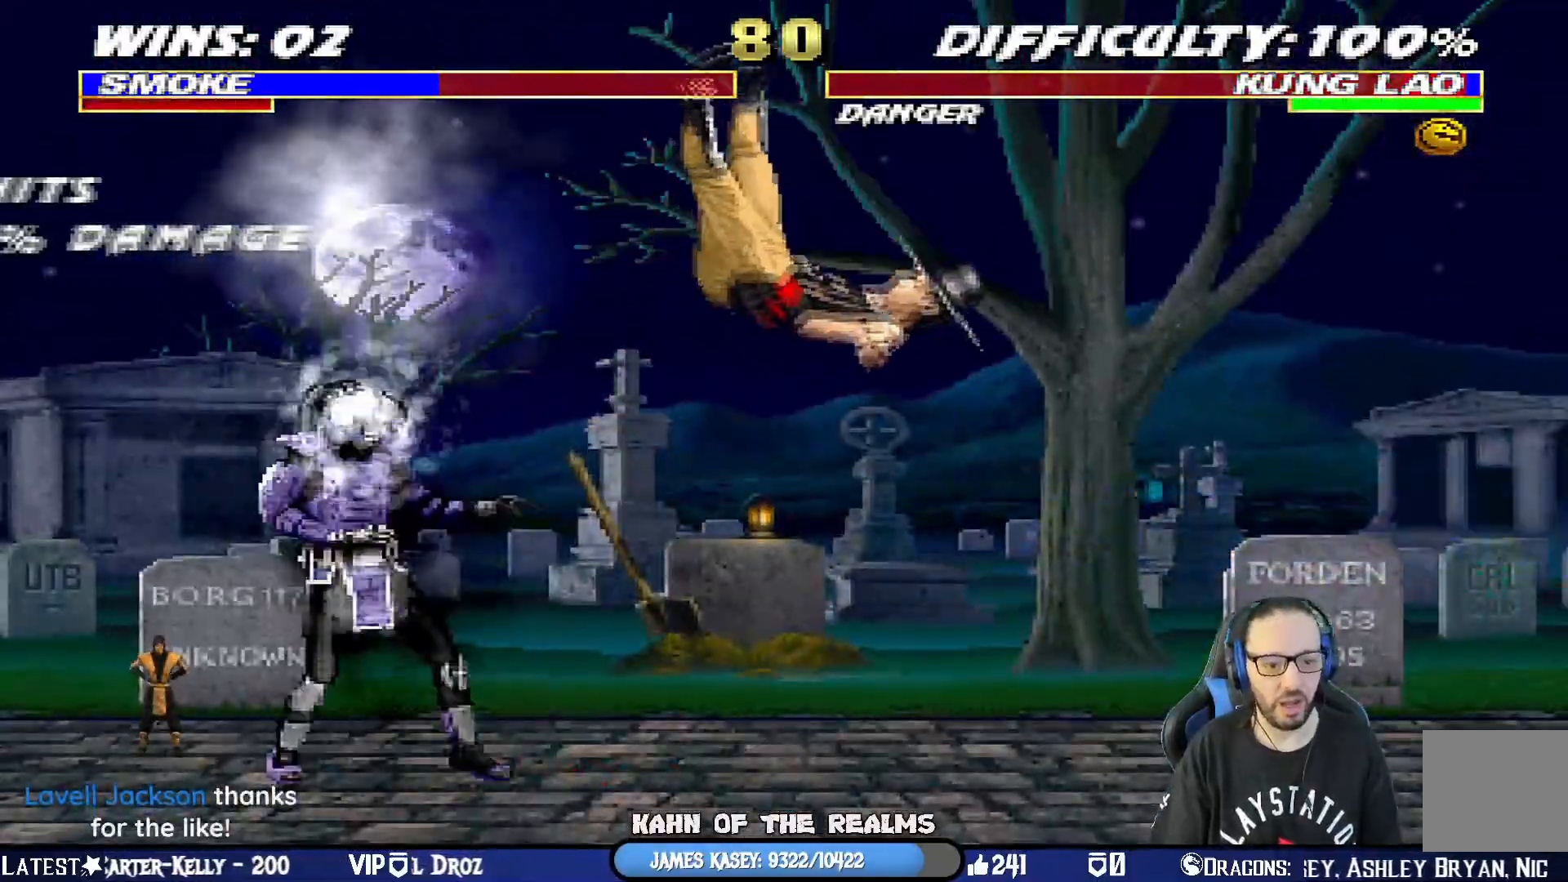
{"buttons": [], "left_stick": "center", "right_stick": "center", "events": [[17, "DPAD_LEFT", "down"], [34, "CROSS", "down"], [217, "DPAD_LEFT", "up"], [417, "CROSS", "up"]]}
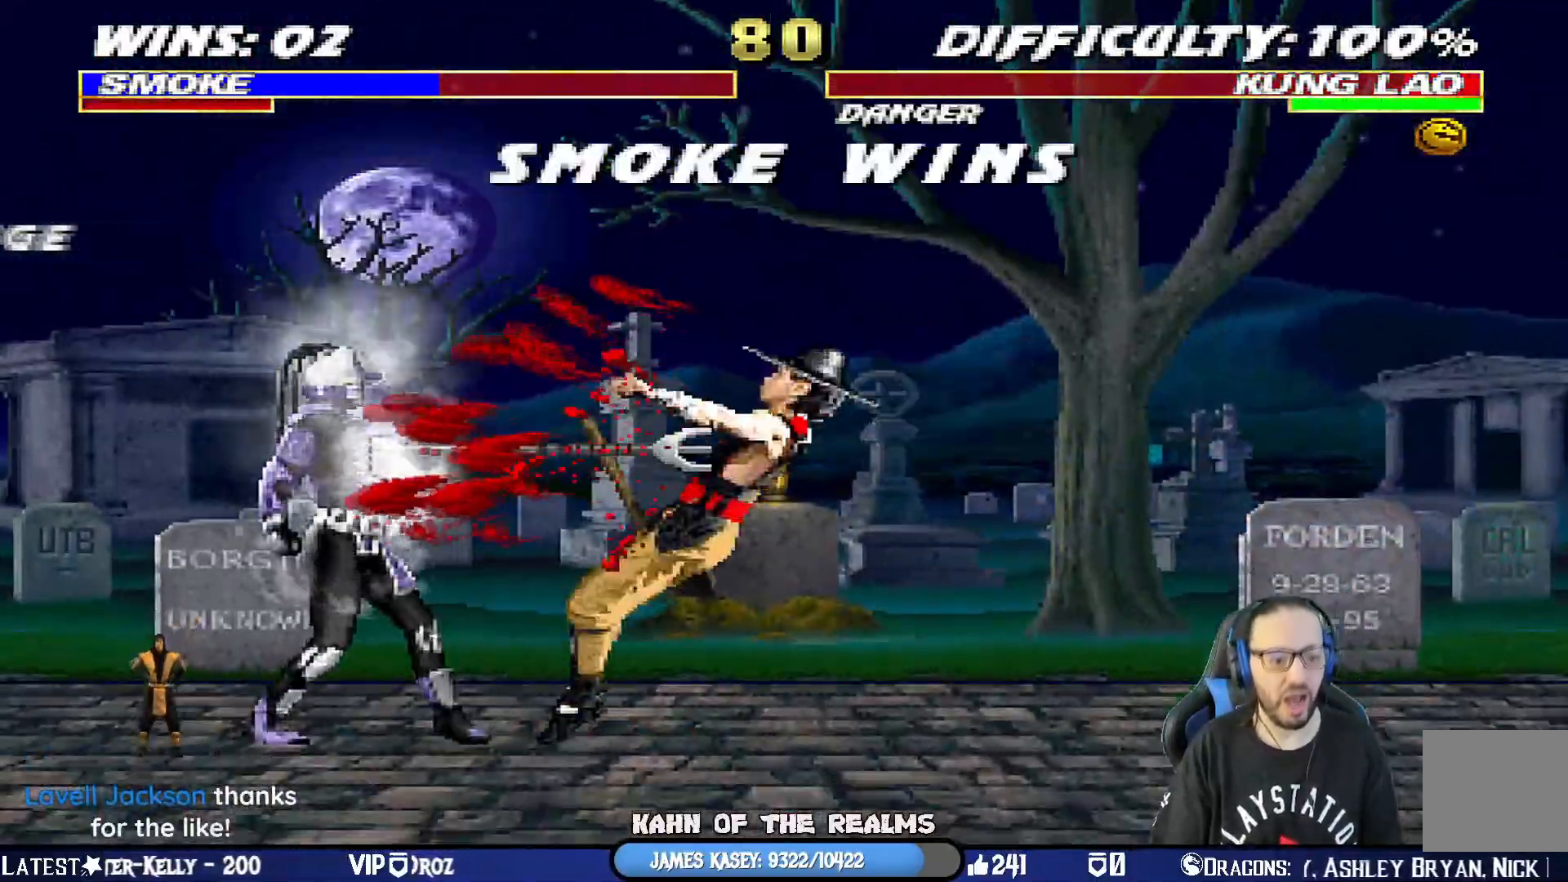
{"buttons": [], "left_stick": "center", "right_stick": "center", "events": []}
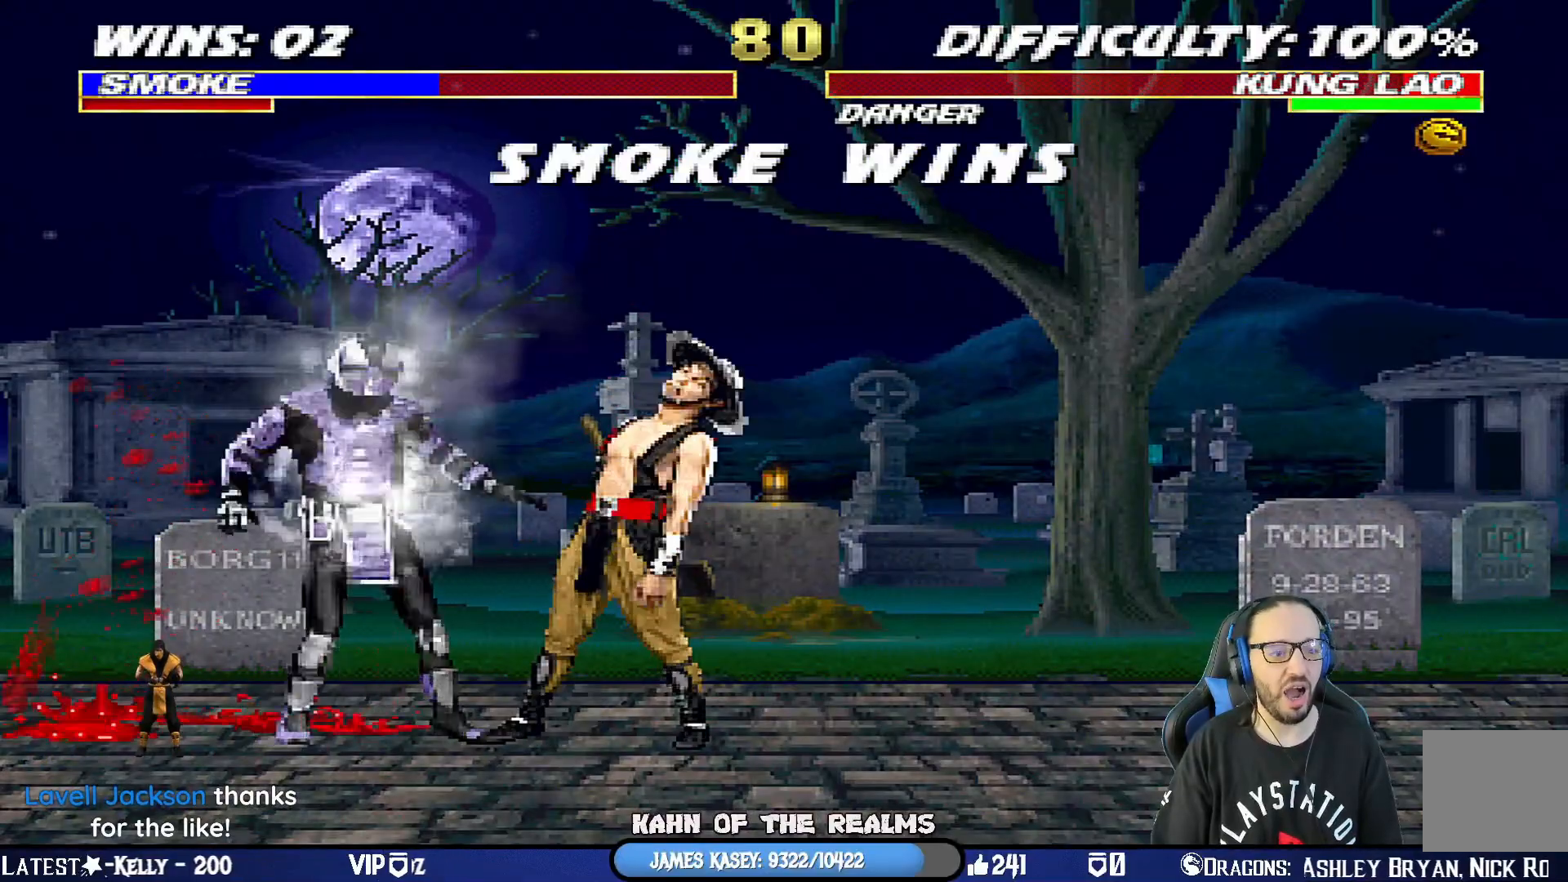
{"buttons": [], "left_stick": "center", "right_stick": "center", "events": []}
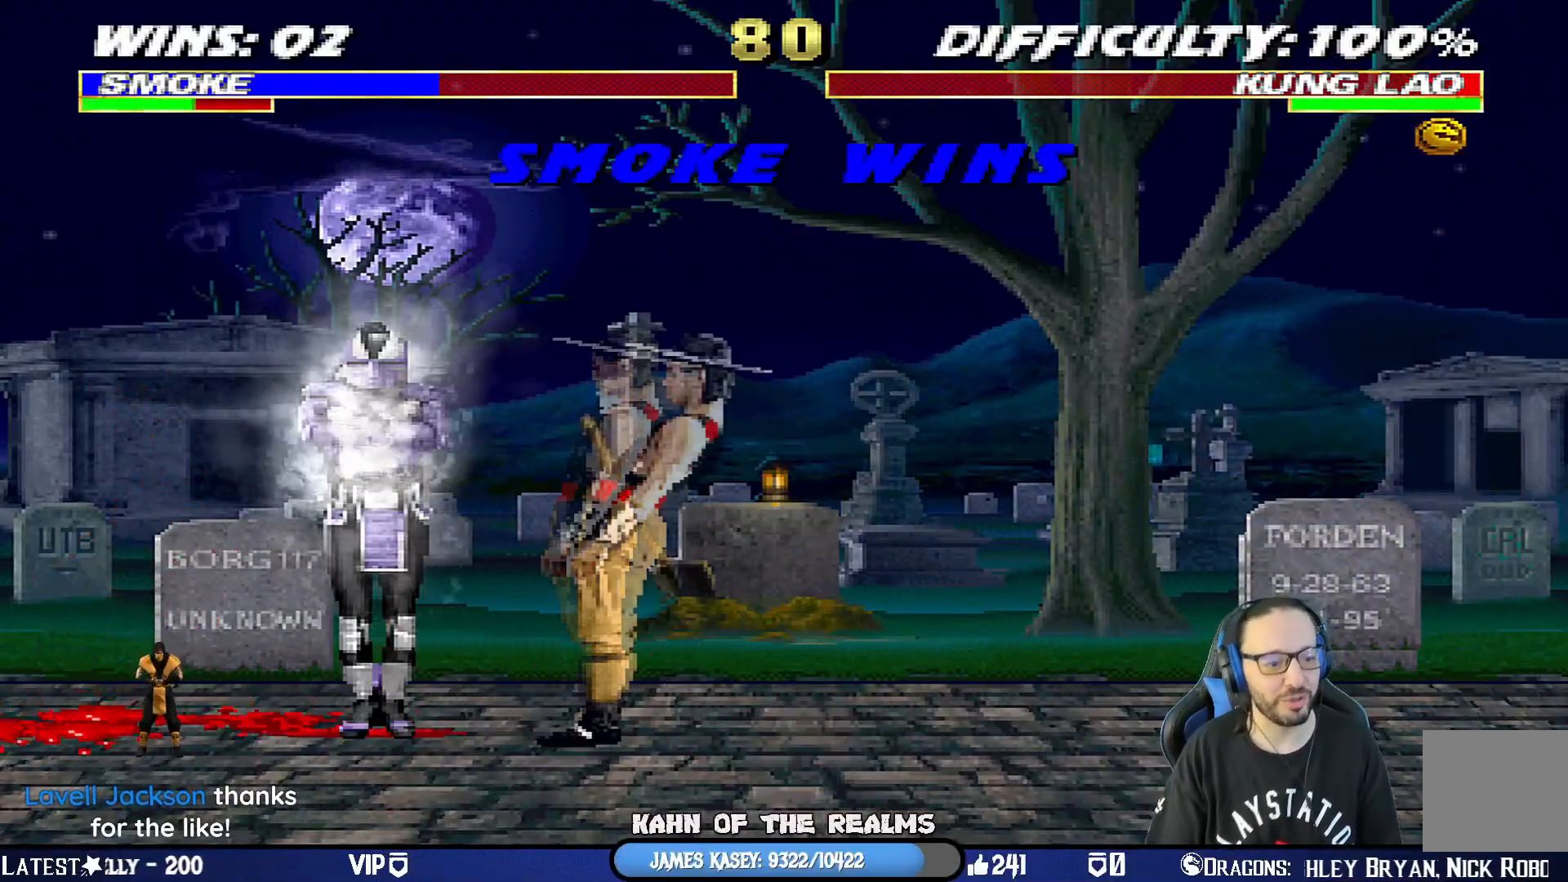
{"buttons": [], "left_stick": "center", "right_stick": "center", "events": []}
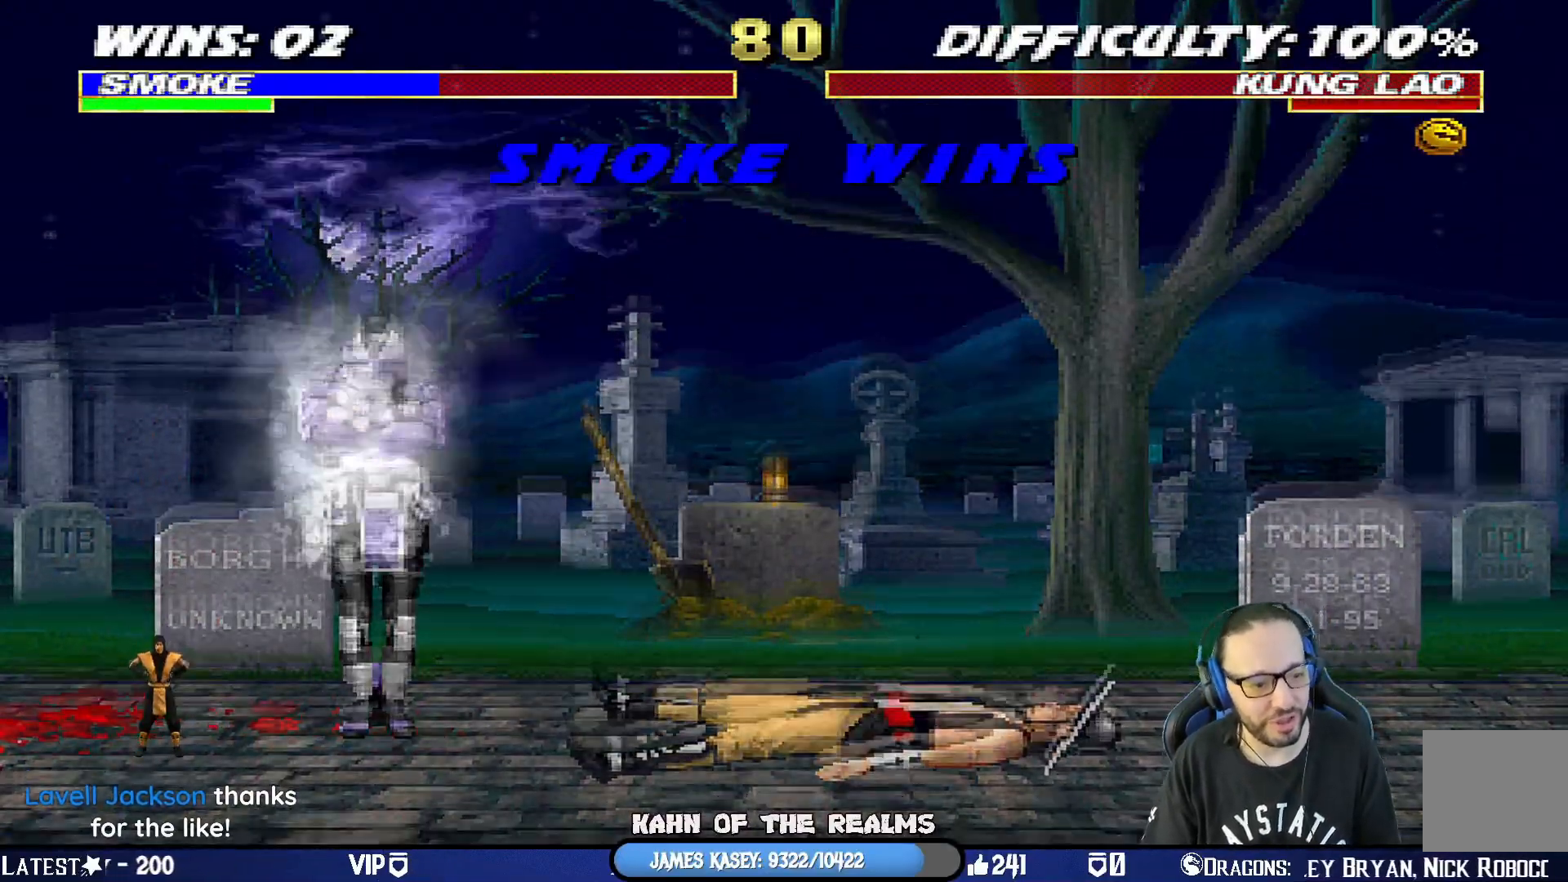
{"buttons": [], "left_stick": "center", "right_stick": "center", "events": []}
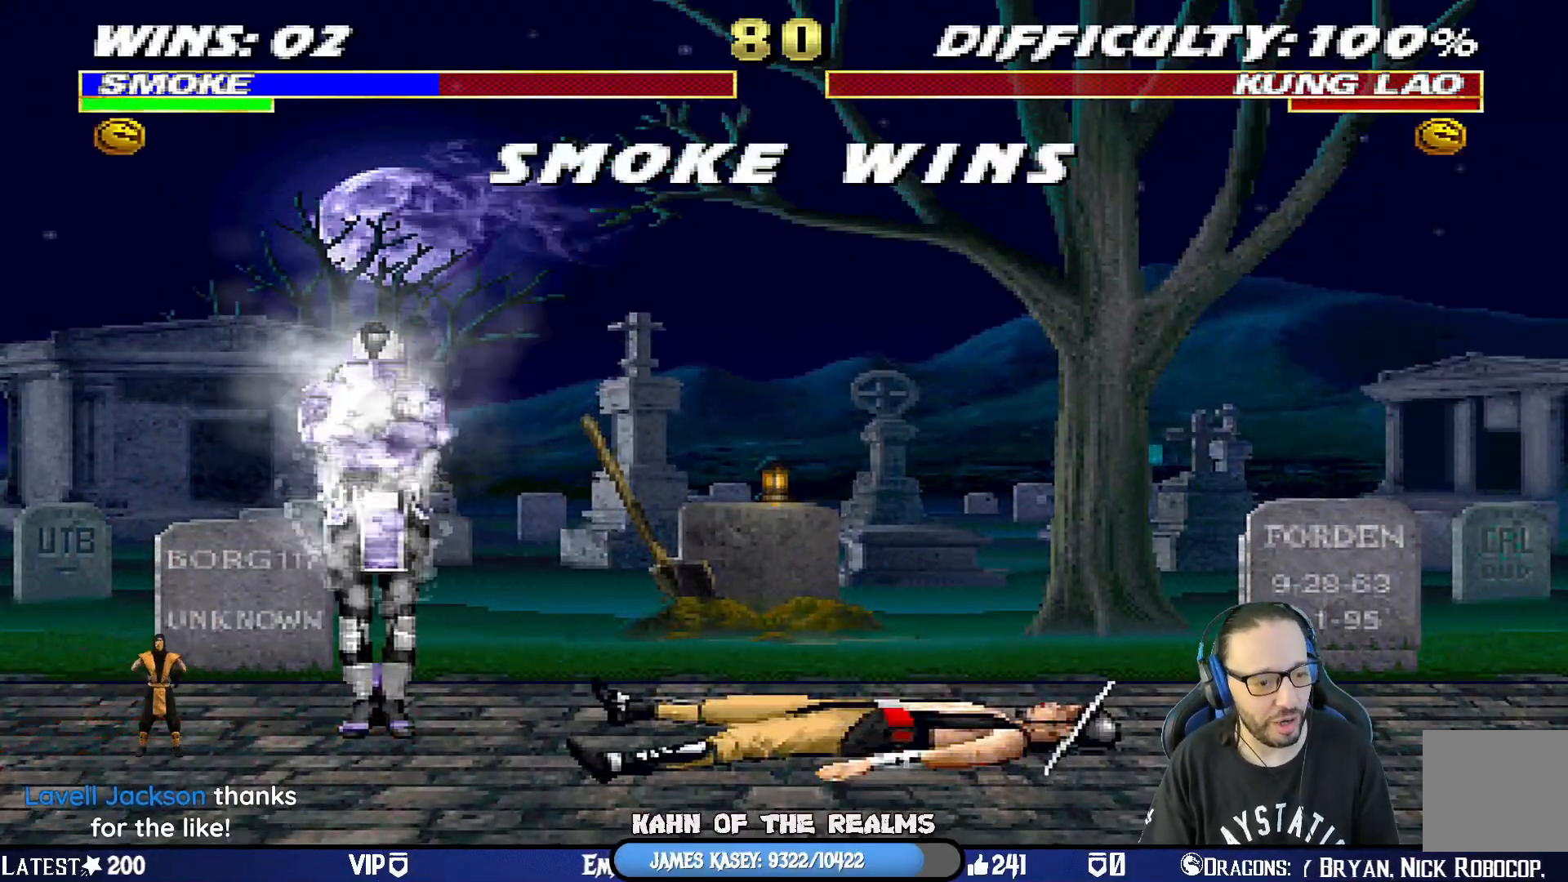
{"buttons": [], "left_stick": "center", "right_stick": "center", "events": [[66, "CROSS", "down"], [250, "CROSS", "up"]]}
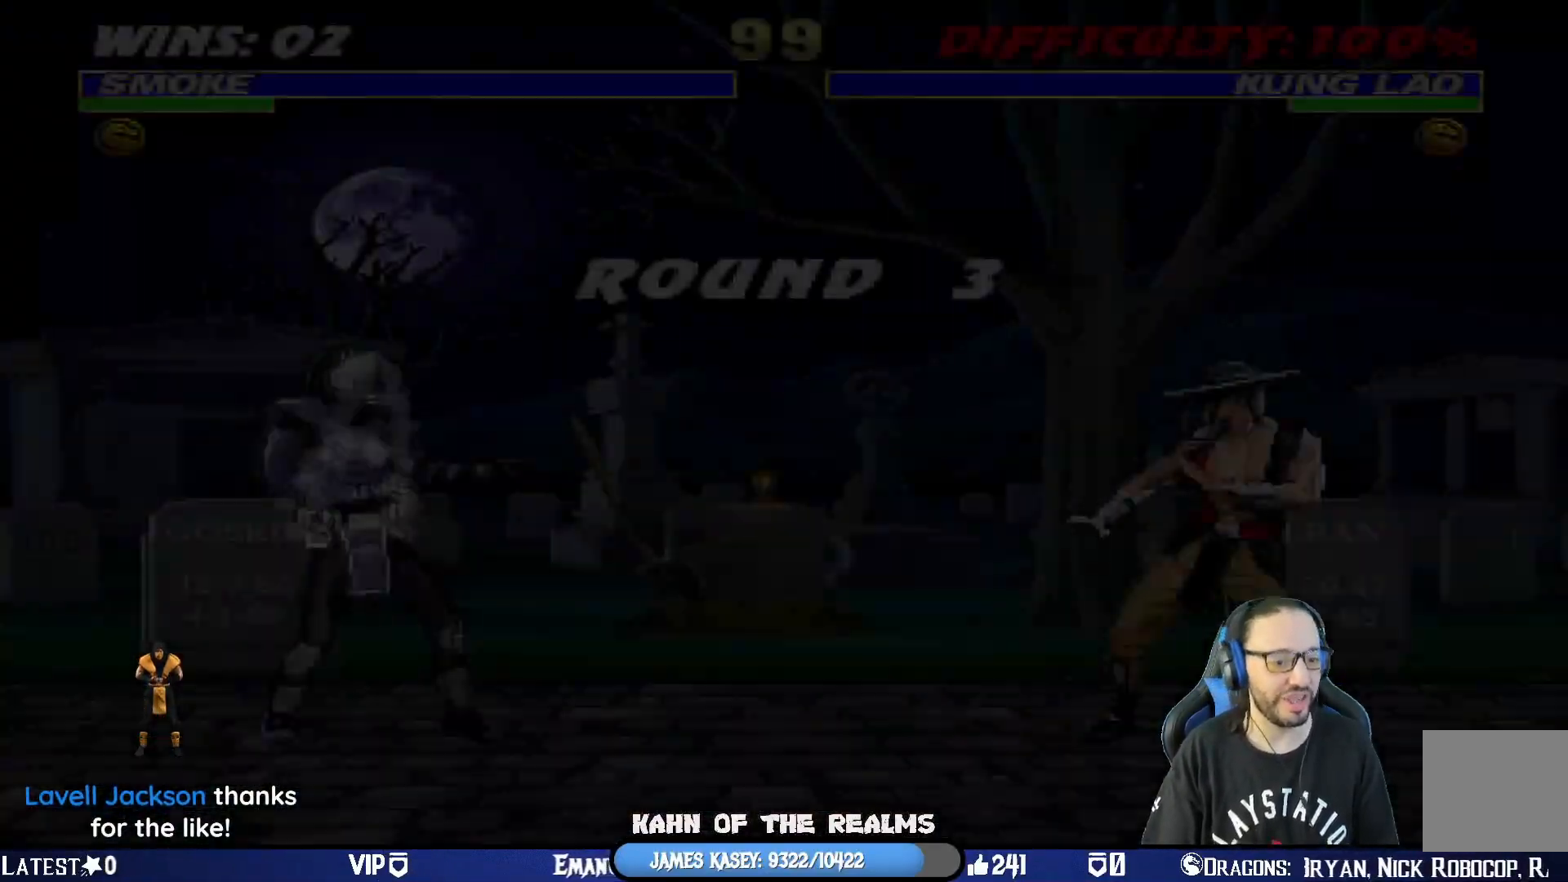
{"buttons": [], "left_stick": "center", "right_stick": "center", "events": [[84, "CROSS", "down"], [250, "CROSS", "up"]]}
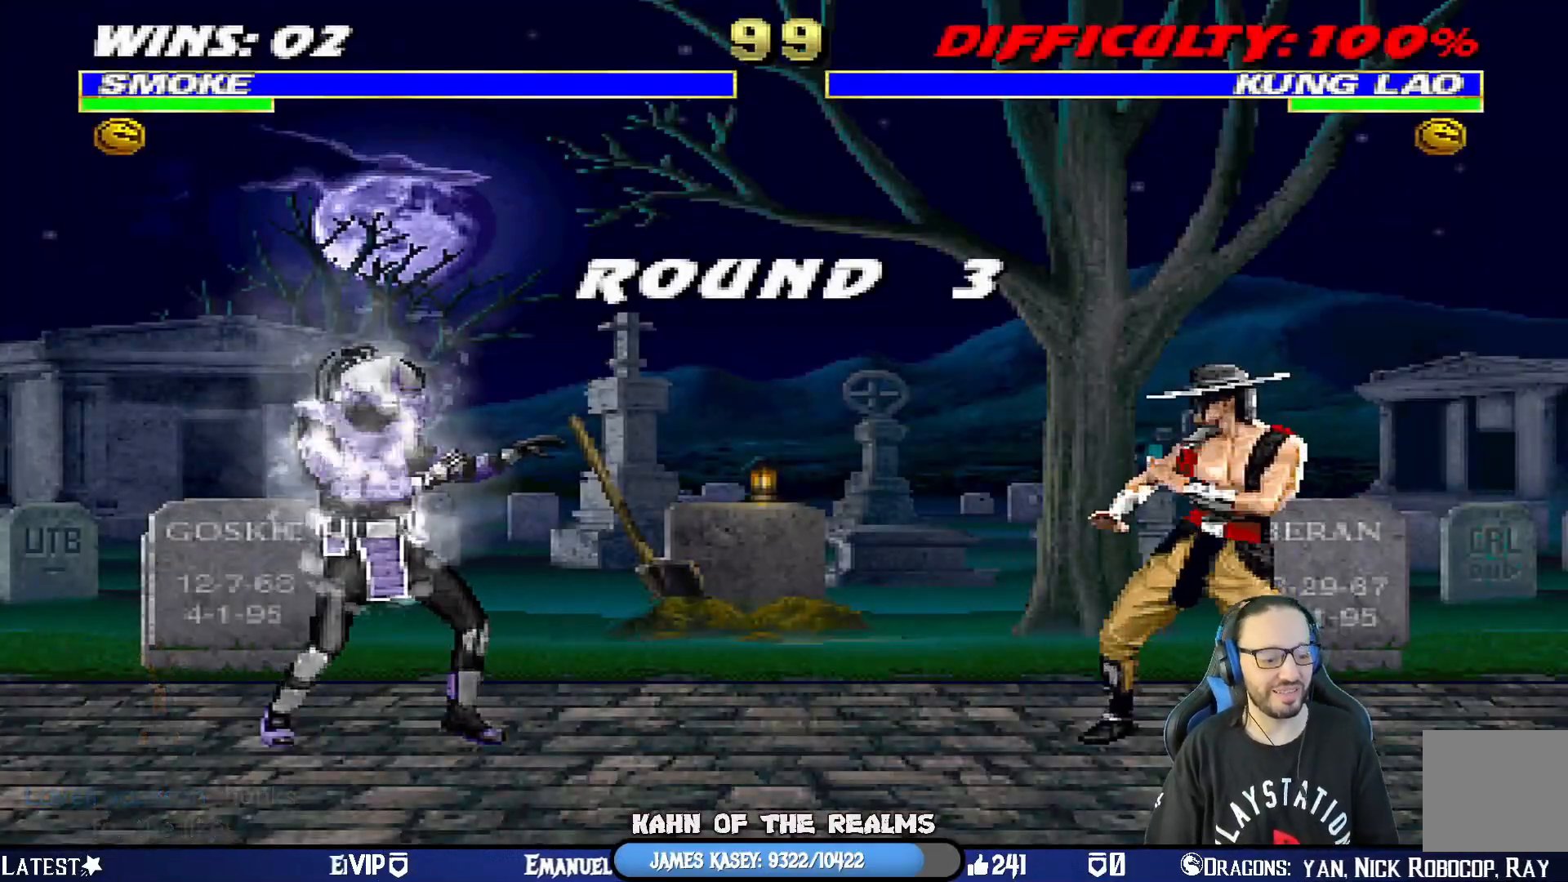
{"buttons": [], "left_stick": "center", "right_stick": "center", "events": []}
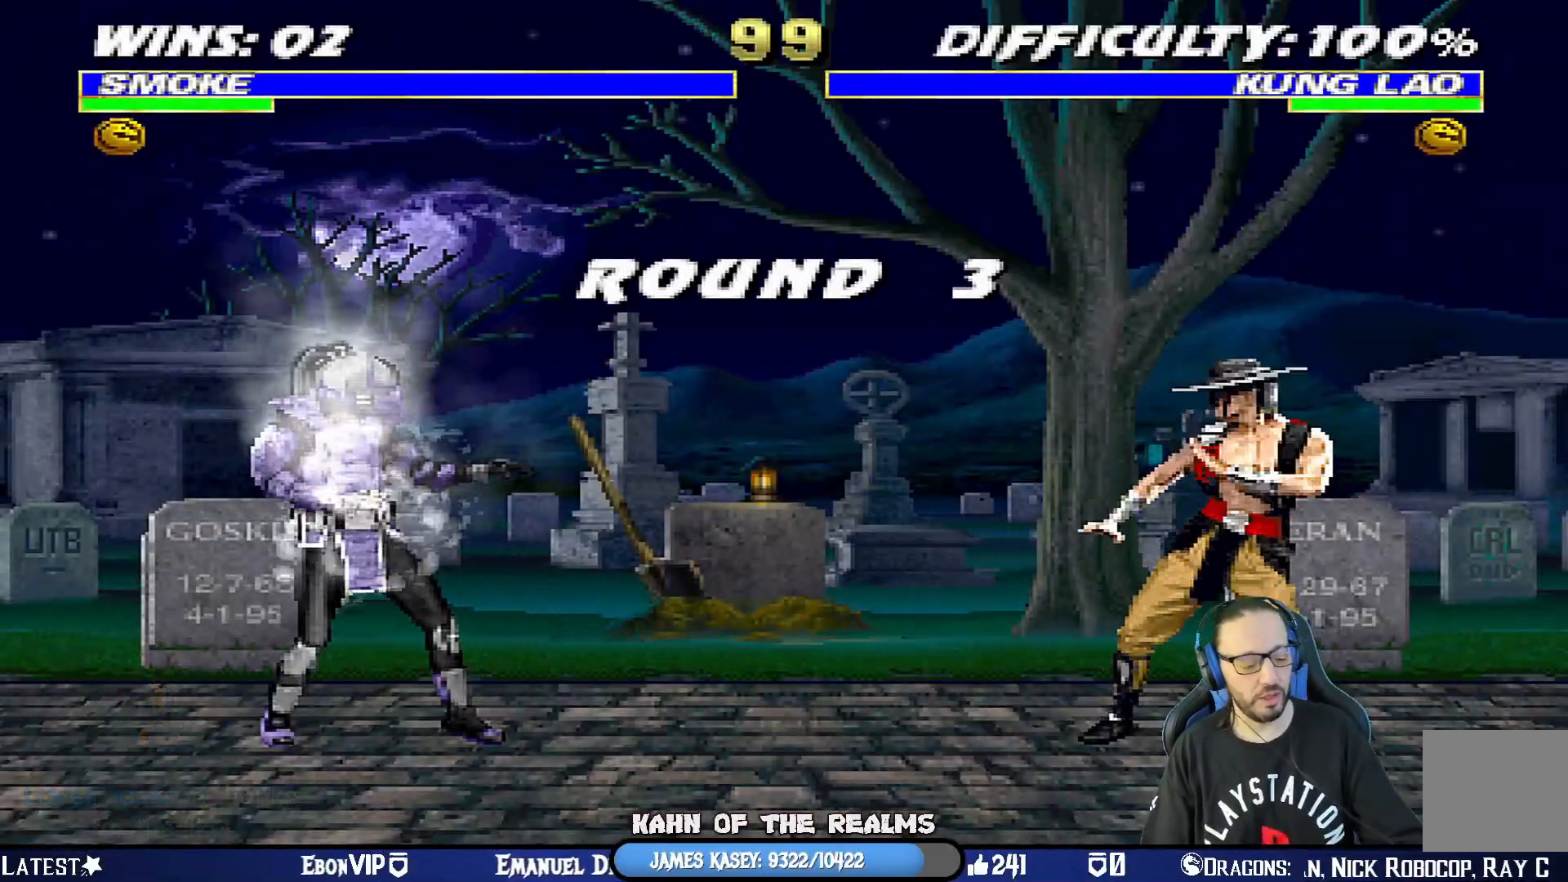
{"buttons": [], "left_stick": "center", "right_stick": "center", "events": []}
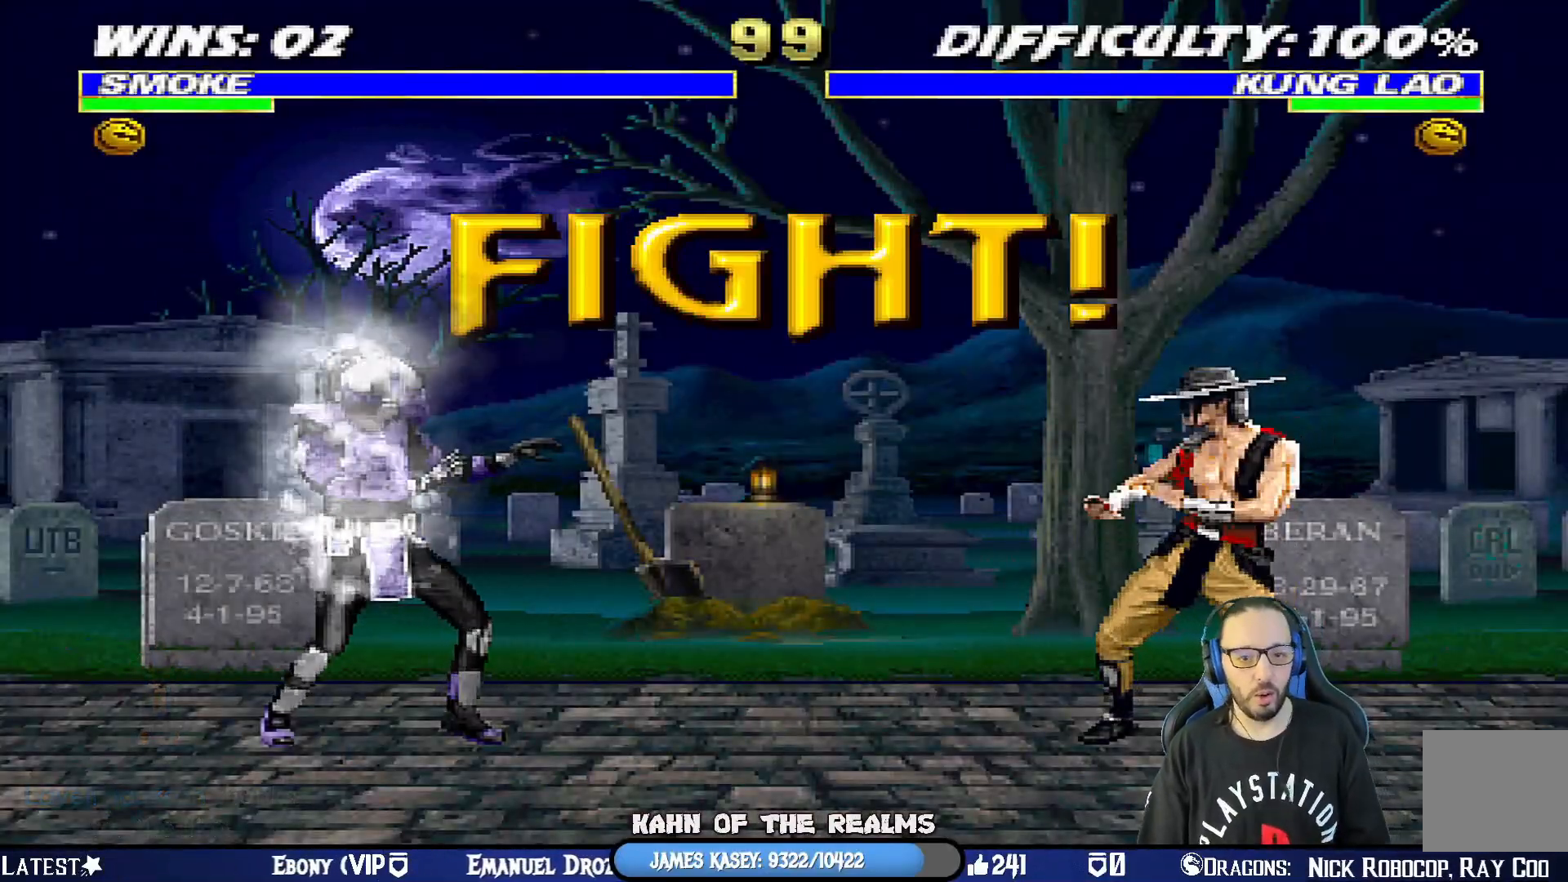
{"buttons": [], "left_stick": "center", "right_stick": "center", "events": []}
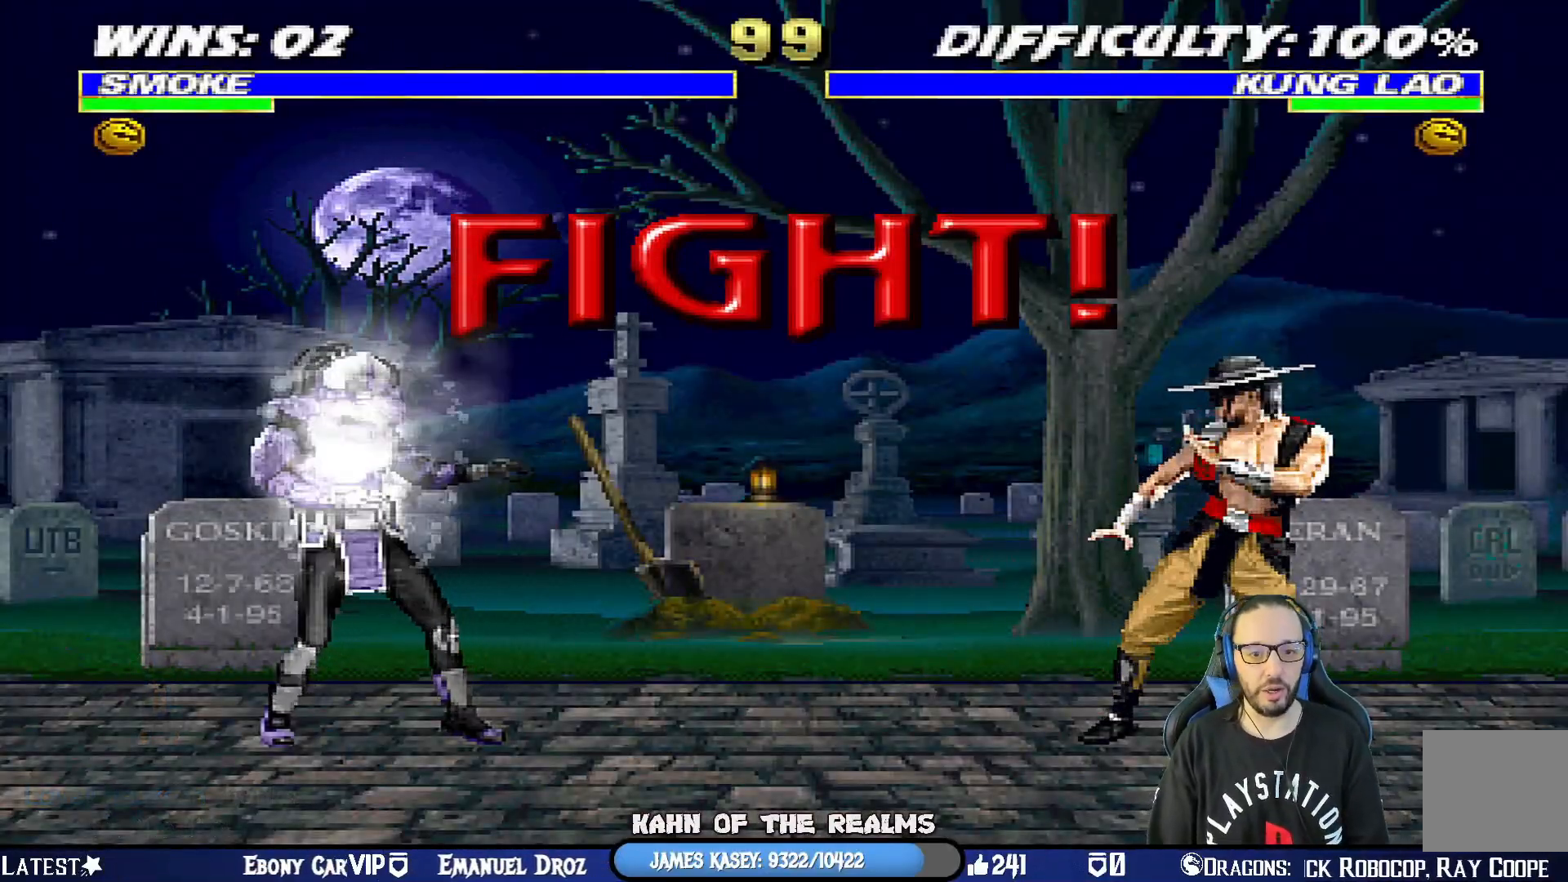
{"buttons": ["L1", "DPAD_UP", "DPAD_LEFT"], "left_stick": "center", "right_stick": "center", "events": [[284, "L1", "down"], [300, "DPAD_LEFT", "down"], [300, "DPAD_UP", "down"]]}